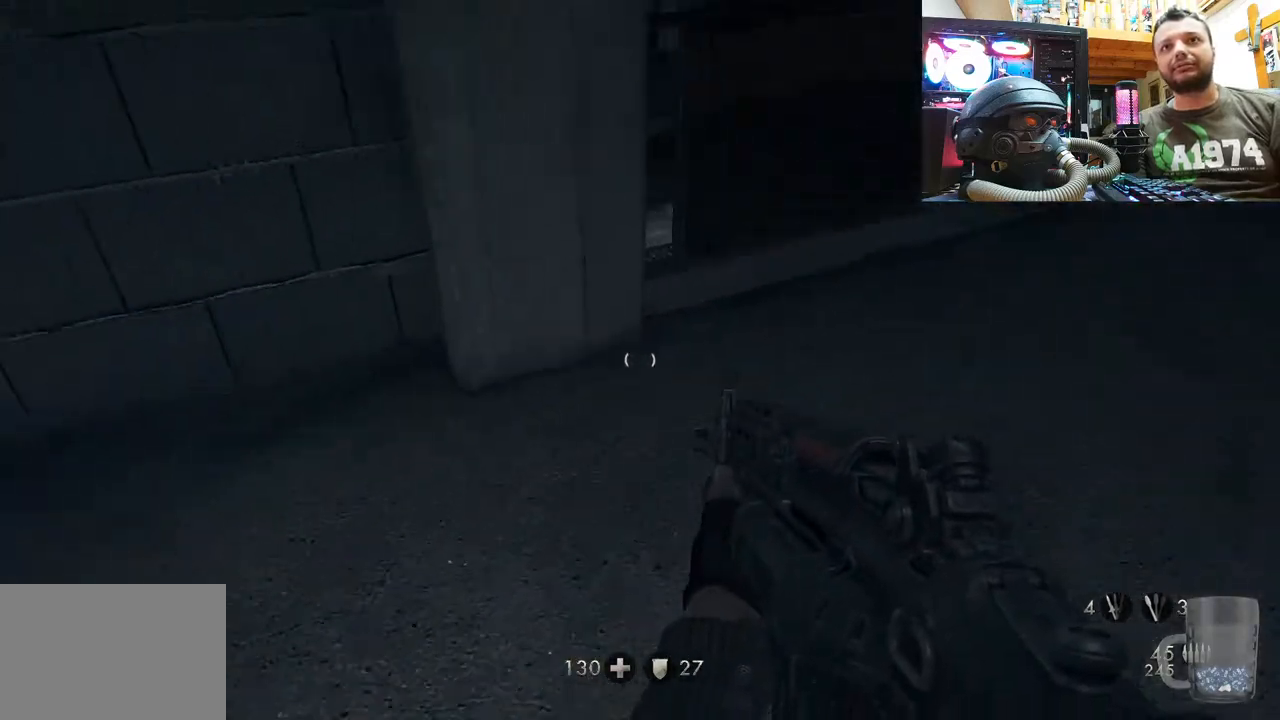
Gameplay with a controller (PlayStation layout); each line is a JSON object with the inputs held at the frame after it. "events" lists button and stick changes between this image and that frame as [ms after this image, input, new state], when the widget could be followed in between. Not read: L1 TOUCHPAD.
{"buttons": [], "left_stick": "down-right", "right_stick": "left", "events": [[117, "right_stick", "left"], [500, "left_stick", "down-right"]]}
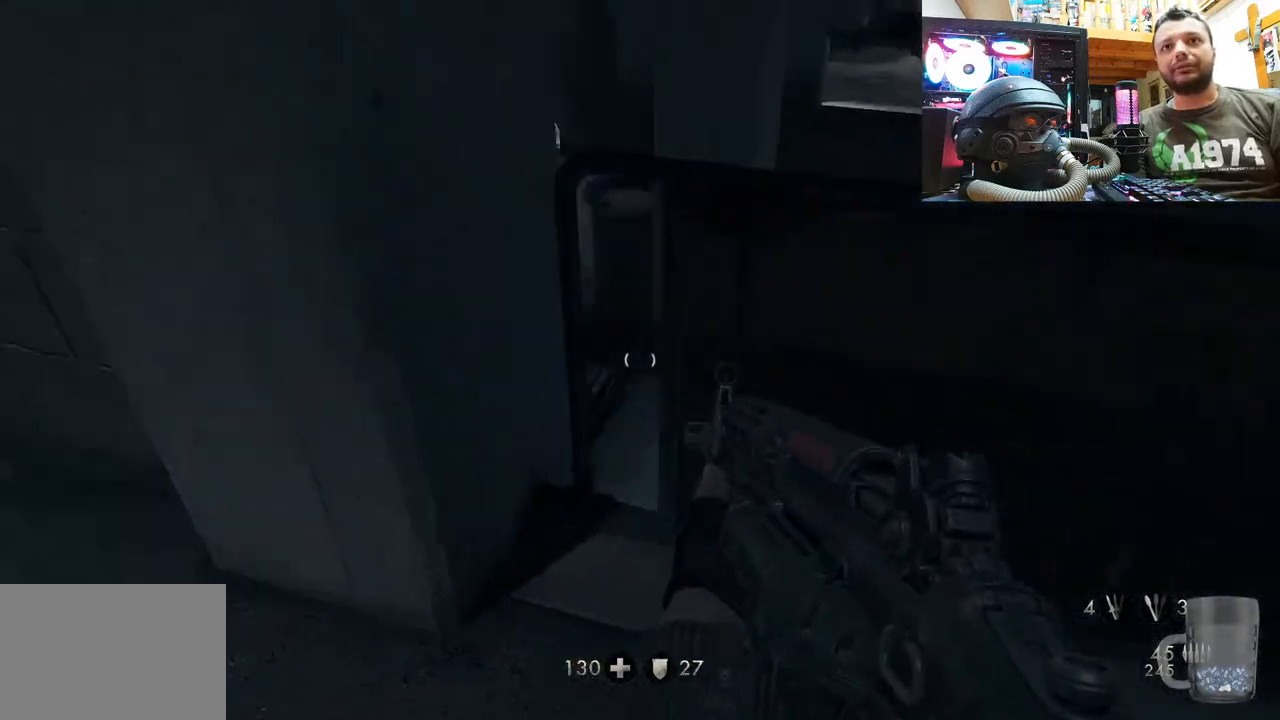
{"buttons": [], "left_stick": "right", "right_stick": "down-left", "events": [[150, "left_stick", "down-left"], [300, "left_stick", "center"], [317, "right_stick", "down-left"], [467, "left_stick", "right"]]}
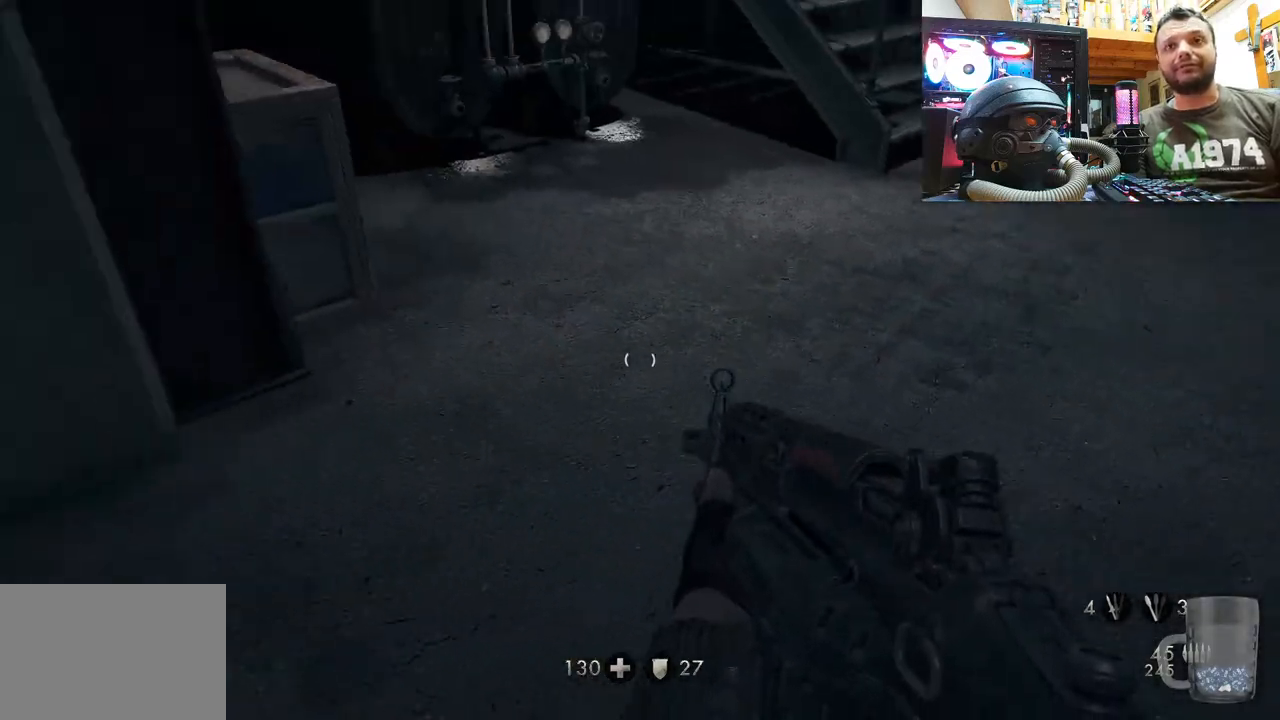
{"buttons": [], "left_stick": "up-right", "right_stick": "left", "events": [[17, "left_stick", "up-right"], [83, "right_stick", "down-right"], [167, "right_stick", "center"], [400, "right_stick", "left"]]}
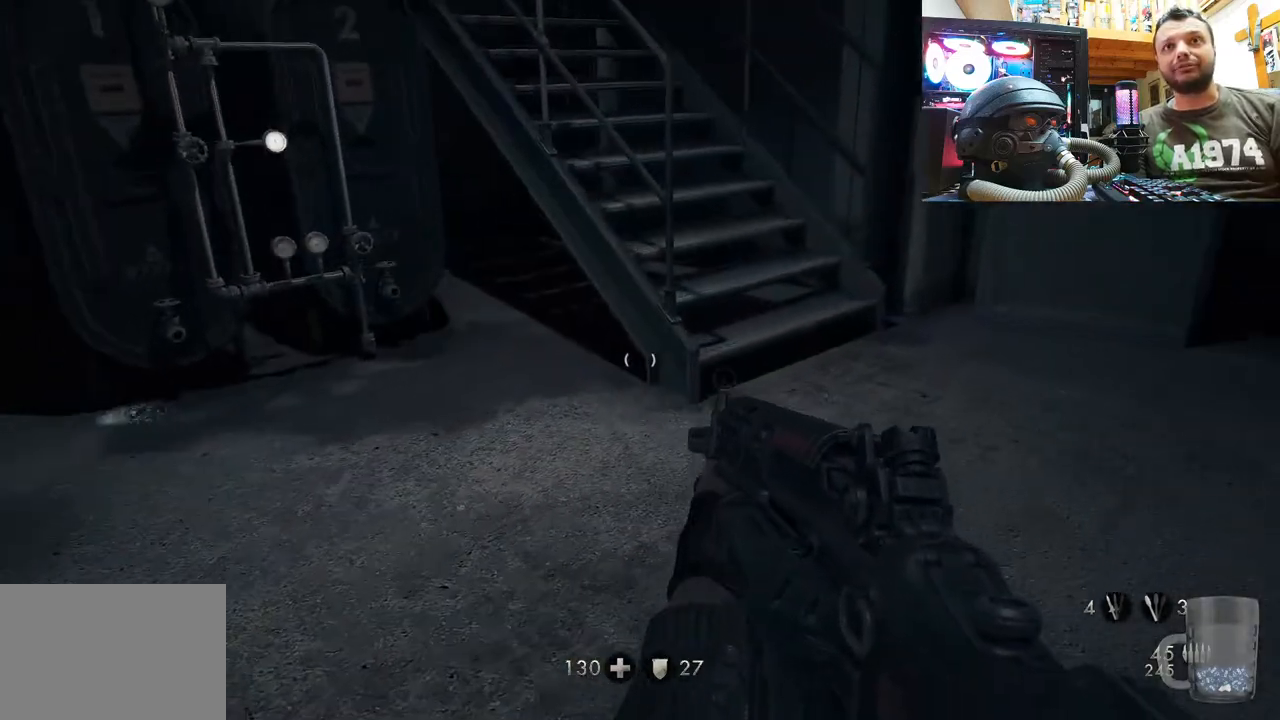
{"buttons": [], "left_stick": "up", "right_stick": "left", "events": [[283, "right_stick", "up-left"], [300, "left_stick", "up"], [417, "right_stick", "left"]]}
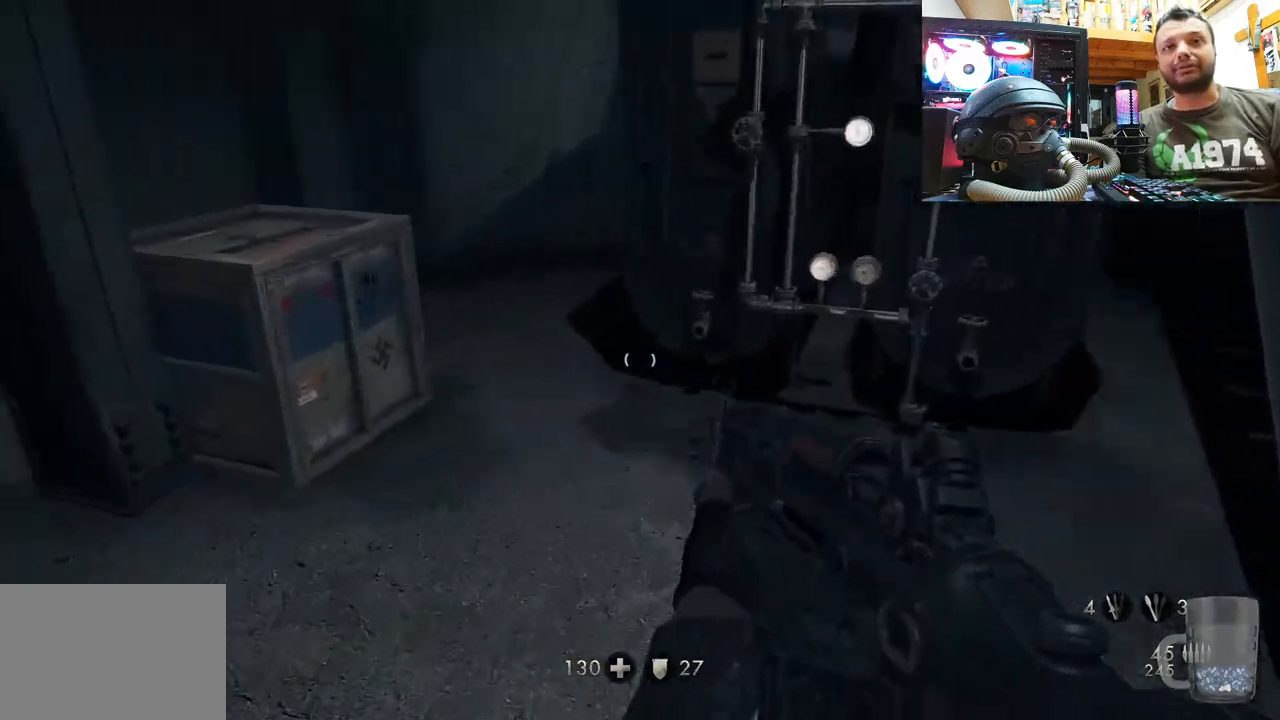
{"buttons": [], "left_stick": "up-left", "right_stick": "center", "events": [[267, "left_stick", "up-left"], [317, "right_stick", "up-left"], [500, "right_stick", "center"]]}
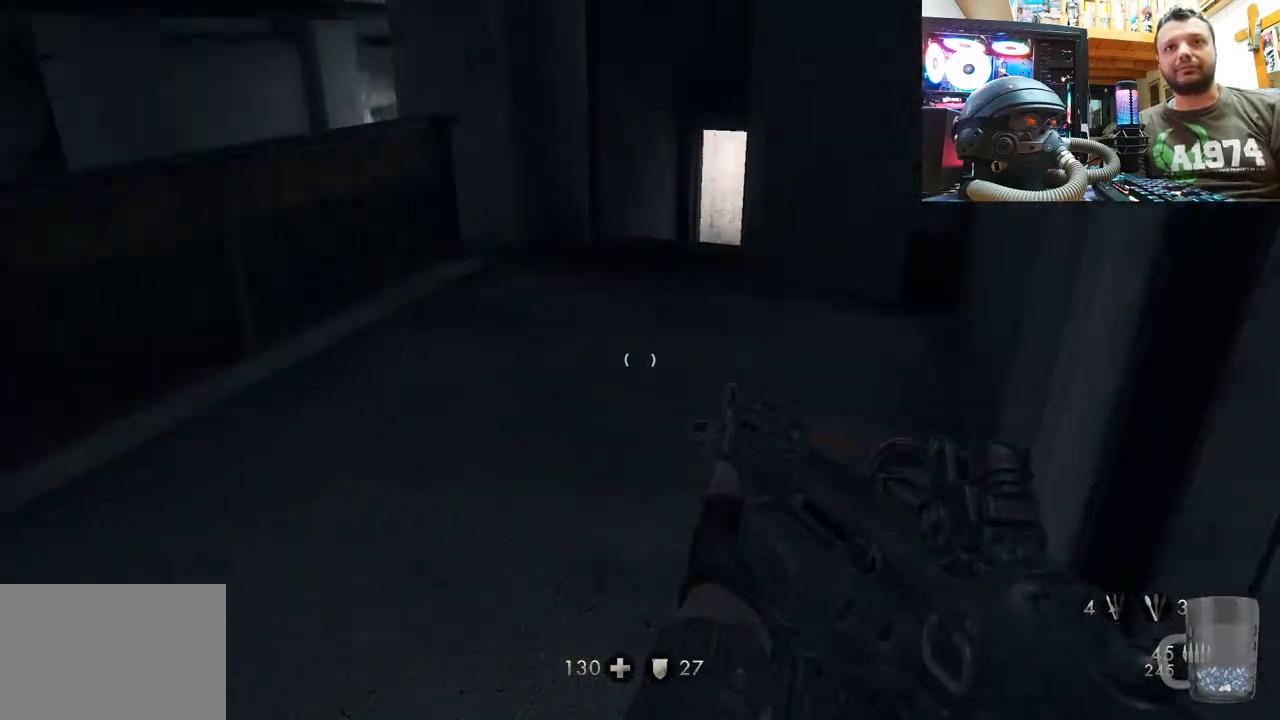
{"buttons": [], "left_stick": "up", "right_stick": "up", "events": [[50, "left_stick", "up"], [133, "right_stick", "down-right"], [350, "right_stick", "up-right"], [433, "right_stick", "up"]]}
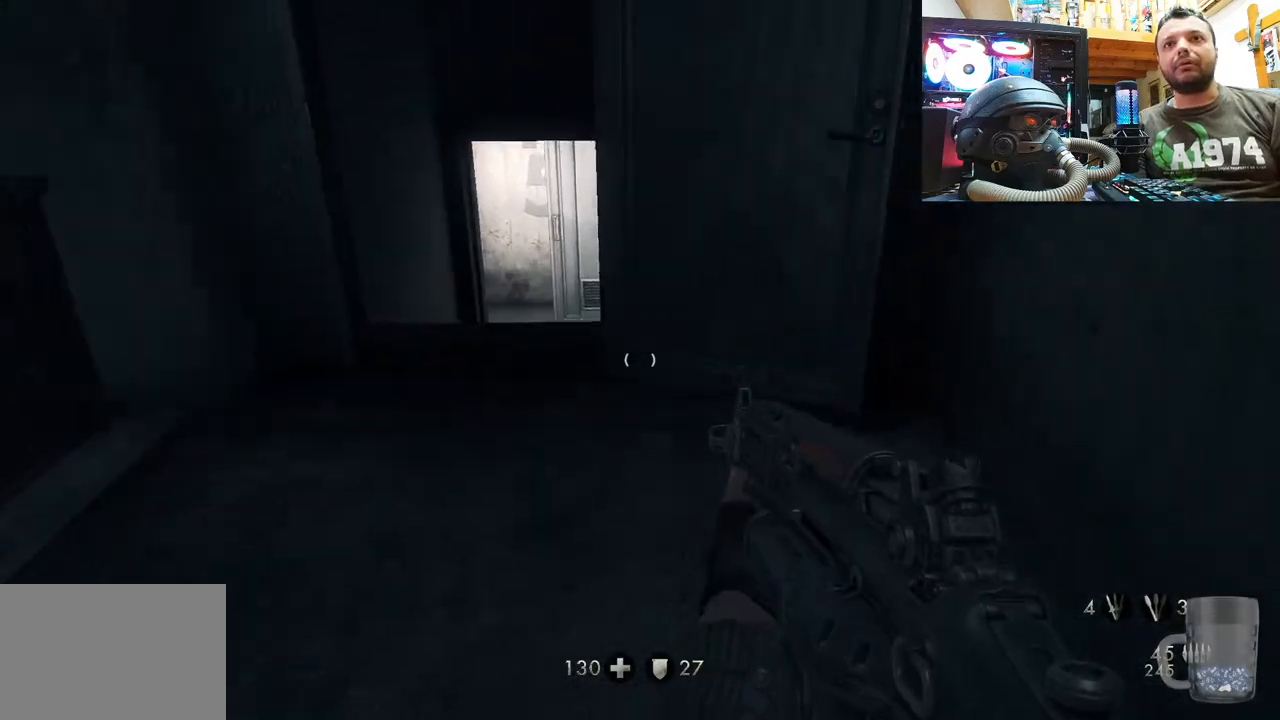
{"buttons": [], "left_stick": "up", "right_stick": "up", "events": [[17, "L3", "down"], [183, "L3", "up"]]}
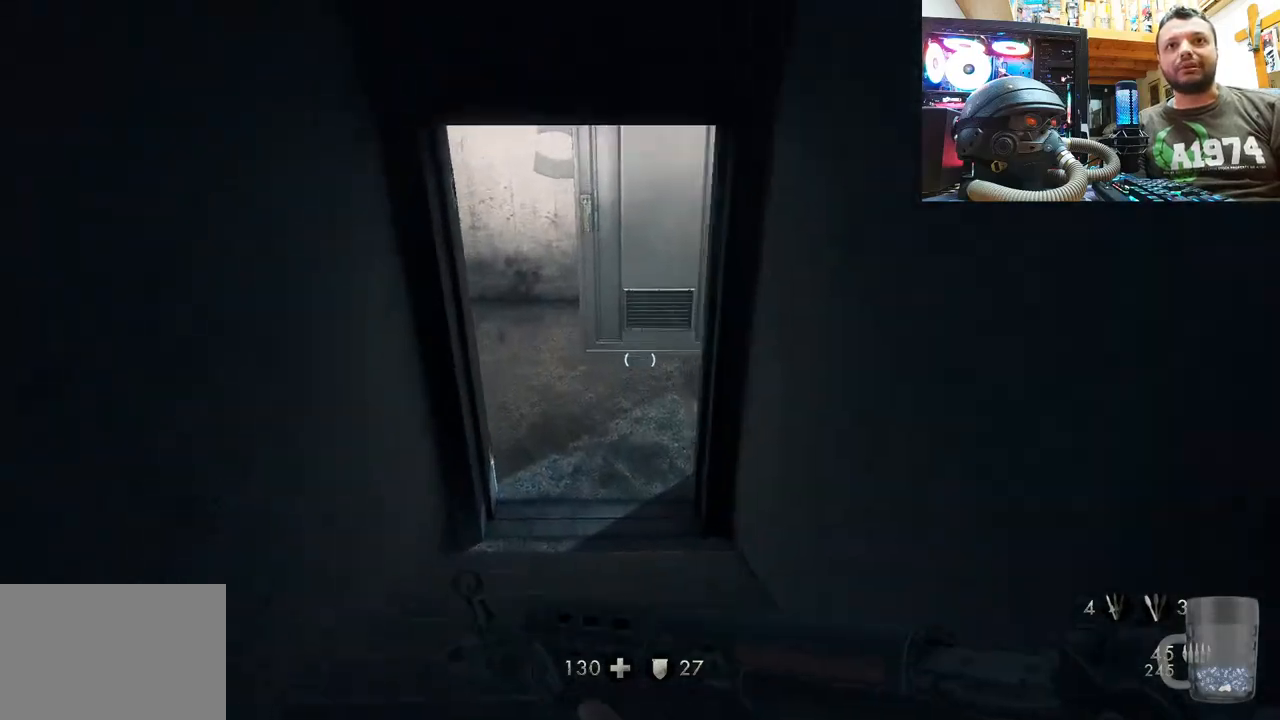
{"buttons": [], "left_stick": "center", "right_stick": "down-left", "events": [[183, "right_stick", "left"], [250, "left_stick", "up-right"], [333, "right_stick", "down-left"], [450, "left_stick", "center"]]}
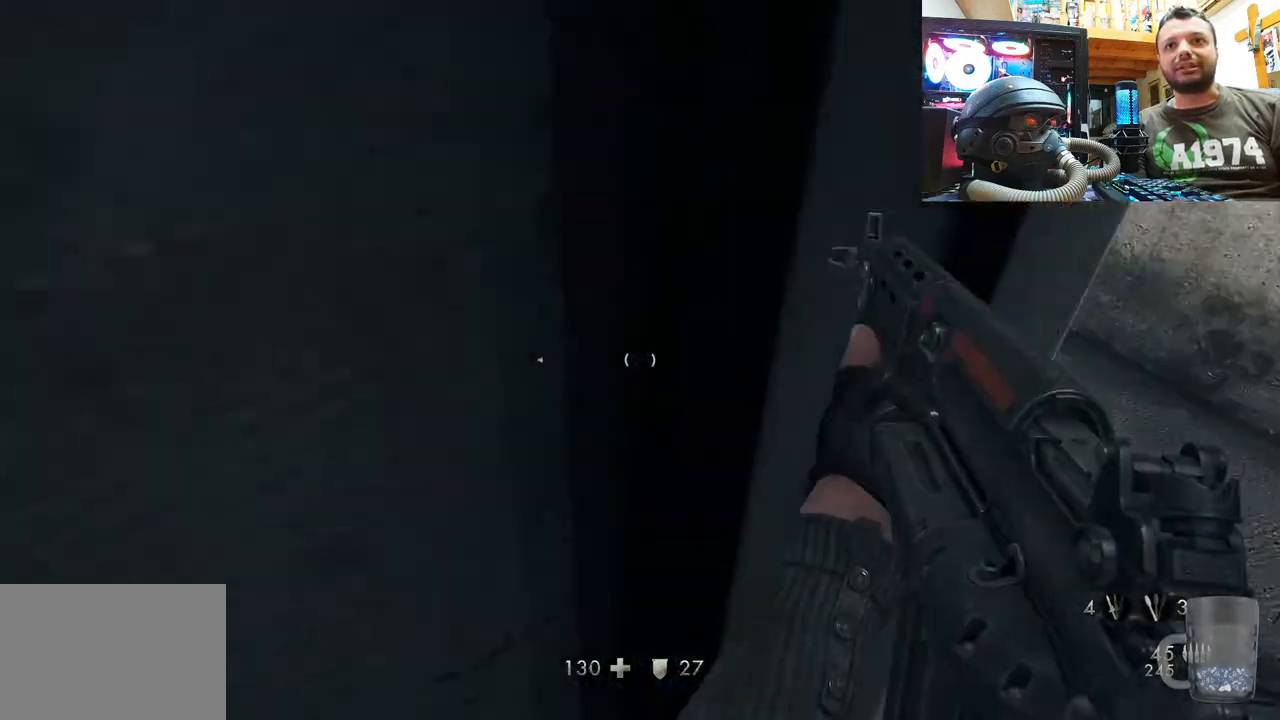
{"buttons": [], "left_stick": "up-right", "right_stick": "down-right", "events": [[83, "left_stick", "right"], [133, "left_stick", "up-right"], [450, "right_stick", "down-right"]]}
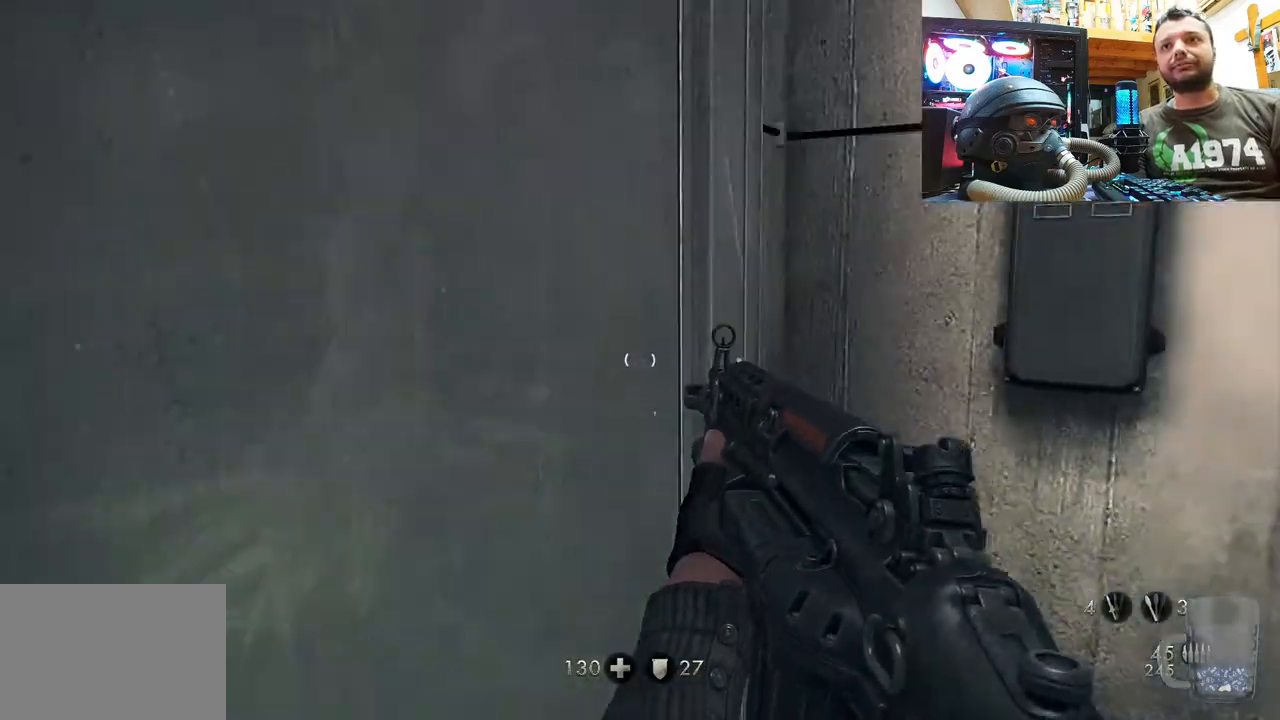
{"buttons": [], "left_stick": "down-left", "right_stick": "up-right", "events": [[183, "left_stick", "up-left"], [217, "right_stick", "center"], [250, "left_stick", "center"], [267, "right_stick", "up-right"], [383, "left_stick", "down-left"]]}
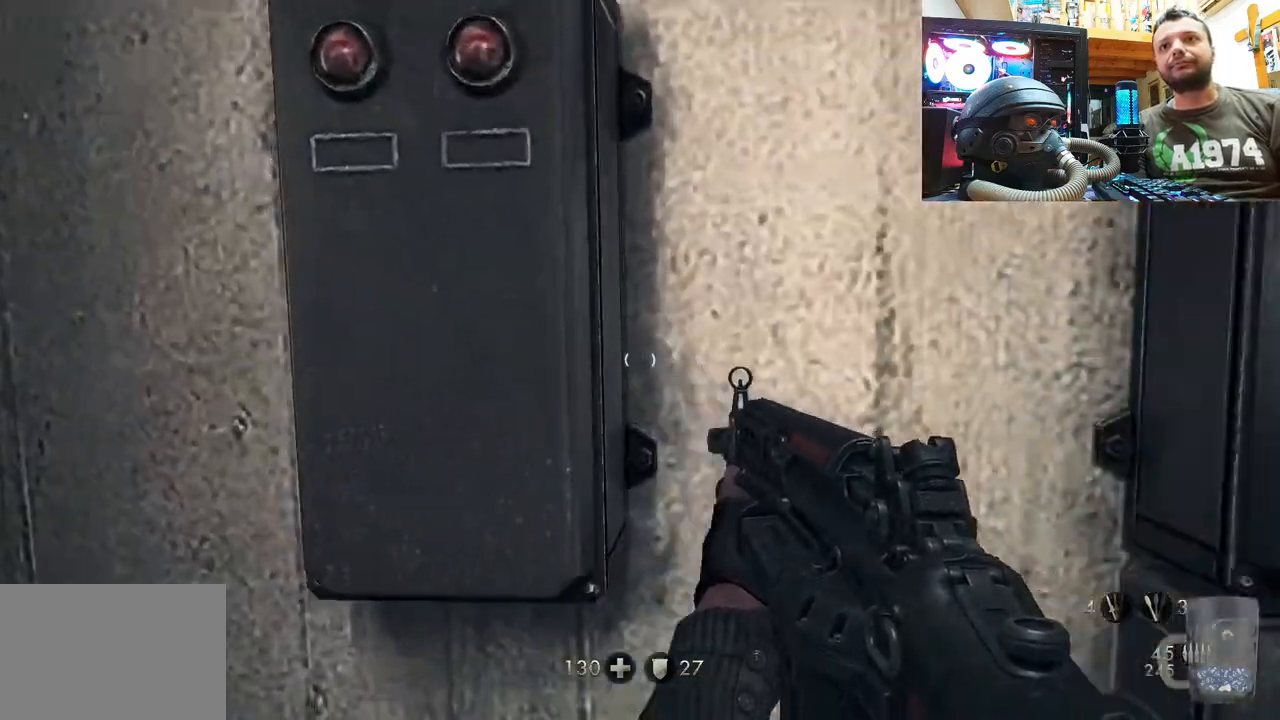
{"buttons": [], "left_stick": "down-left", "right_stick": "right", "events": [[200, "left_stick", "center"], [333, "right_stick", "right"], [383, "left_stick", "down-left"]]}
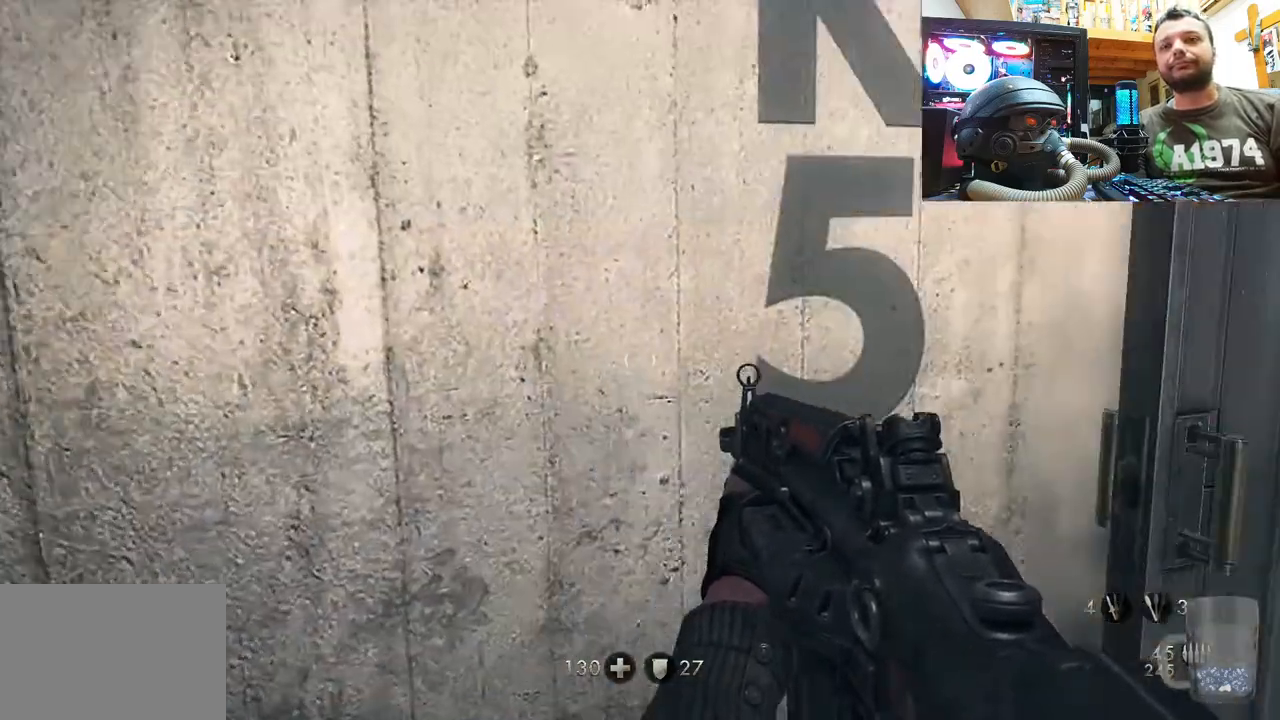
{"buttons": [], "left_stick": "up", "right_stick": "up", "events": [[17, "right_stick", "up-right"], [167, "left_stick", "up-left"], [283, "left_stick", "up"], [417, "right_stick", "up"]]}
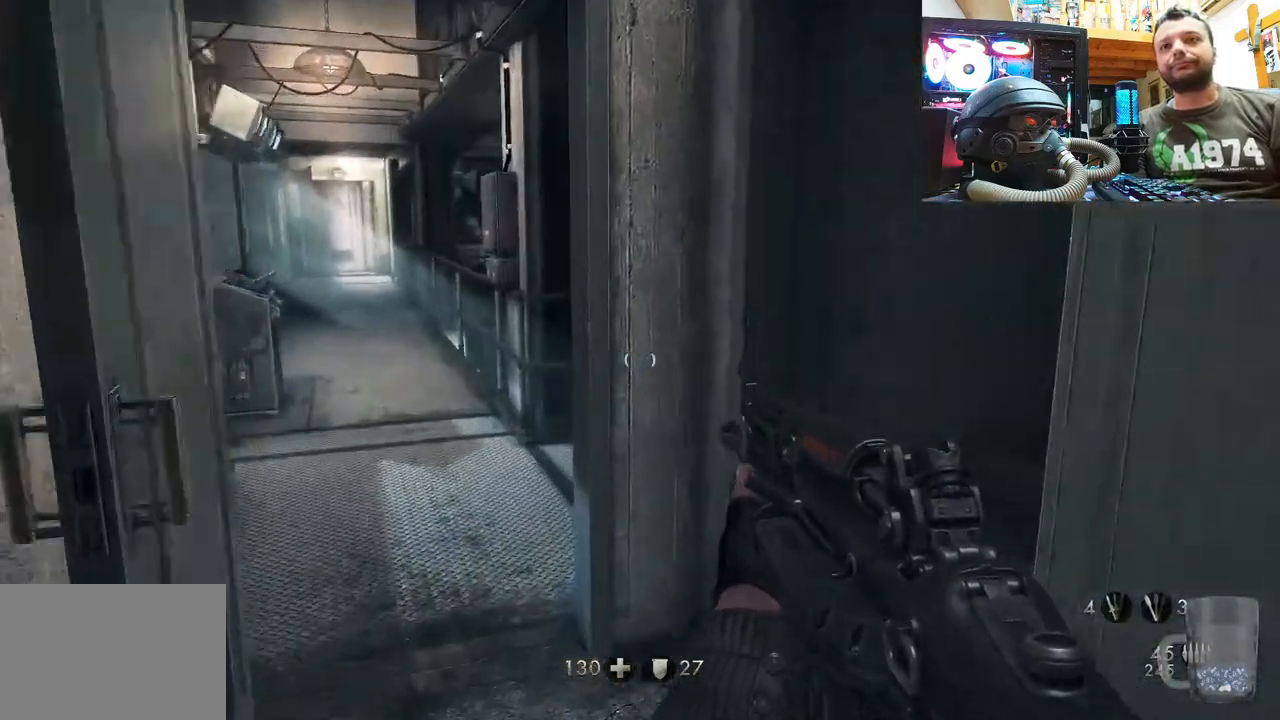
{"buttons": [], "left_stick": "up", "right_stick": "center", "events": [[17, "right_stick", "up-left"], [433, "right_stick", "center"]]}
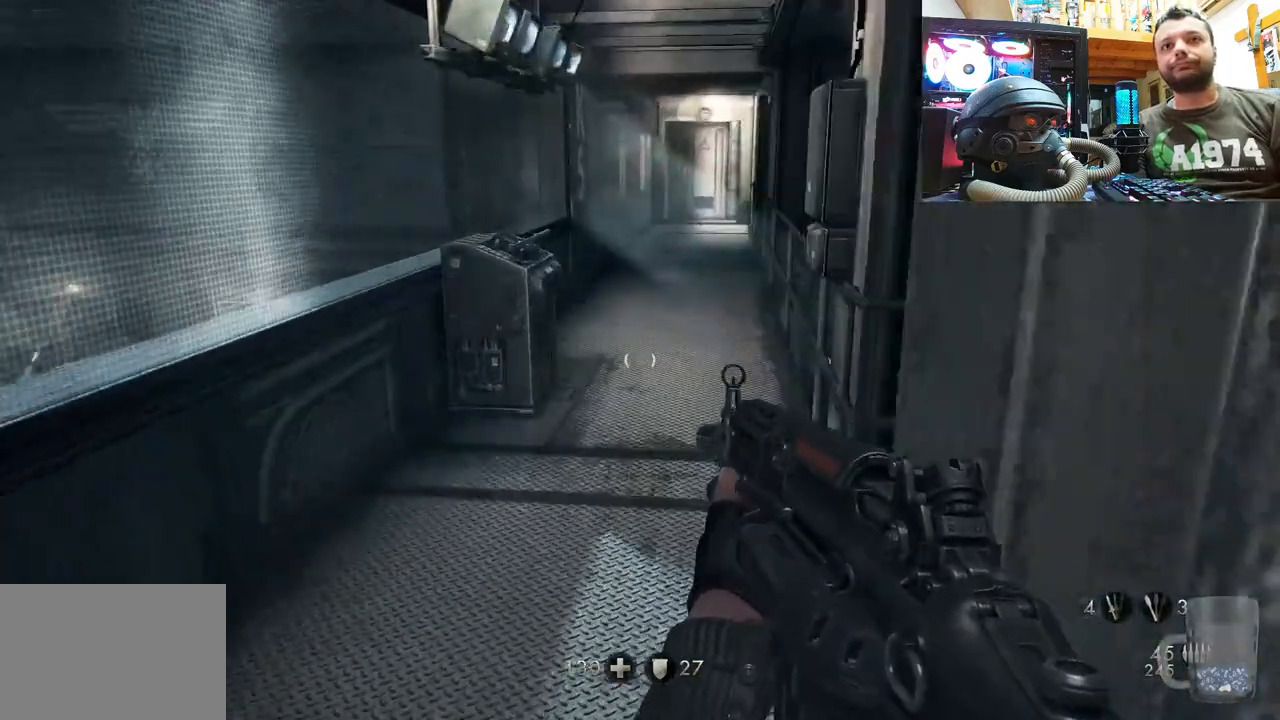
{"buttons": [], "left_stick": "up-right", "right_stick": "up-left", "events": [[17, "right_stick", "up"], [267, "right_stick", "up-left"], [467, "left_stick", "up-right"]]}
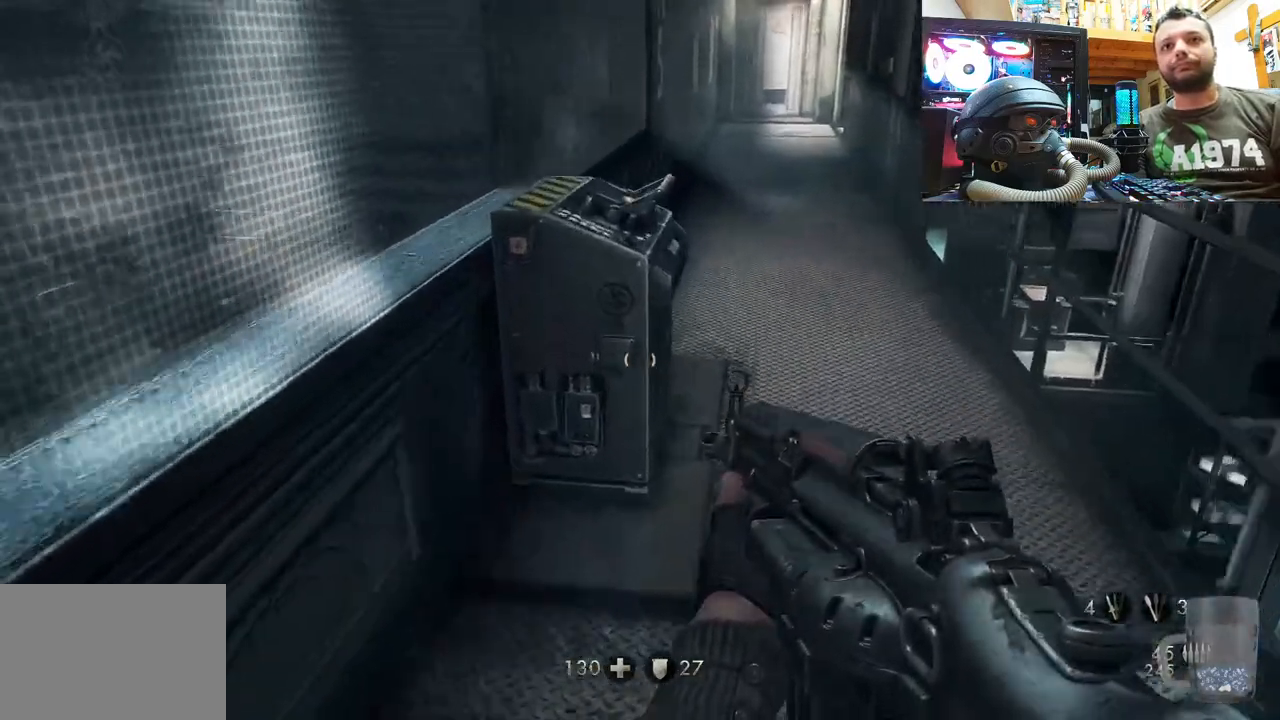
{"buttons": [], "left_stick": "right", "right_stick": "up-left", "events": [[433, "left_stick", "right"]]}
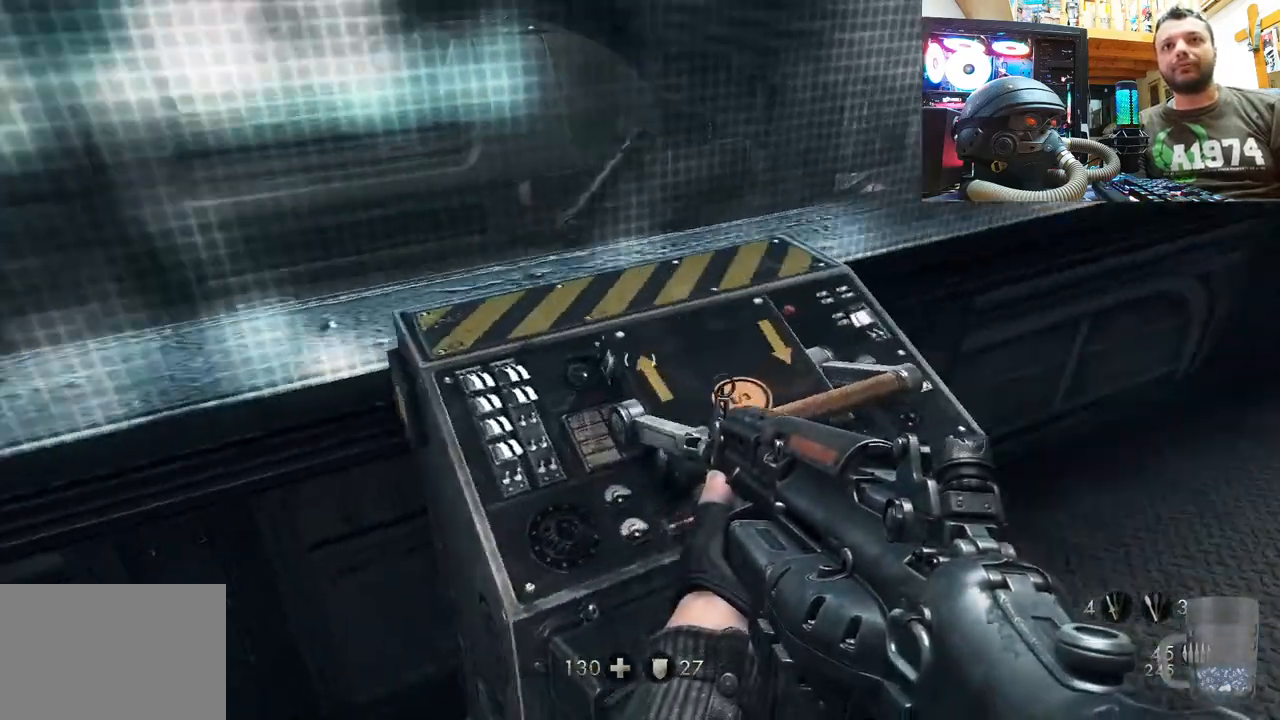
{"buttons": [], "left_stick": "center", "right_stick": "center", "events": [[50, "left_stick", "center"], [117, "right_stick", "center"]]}
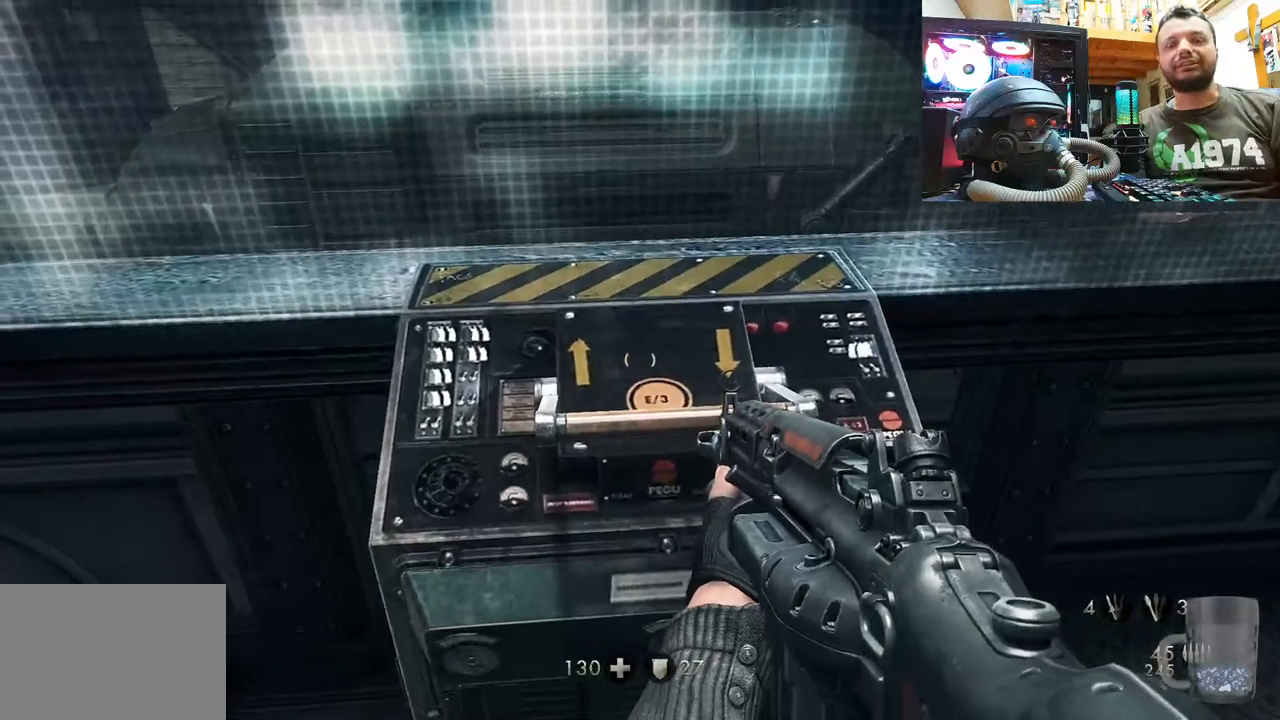
{"buttons": [], "left_stick": "center", "right_stick": "center", "events": [[50, "START", "down"], [200, "START", "up"]]}
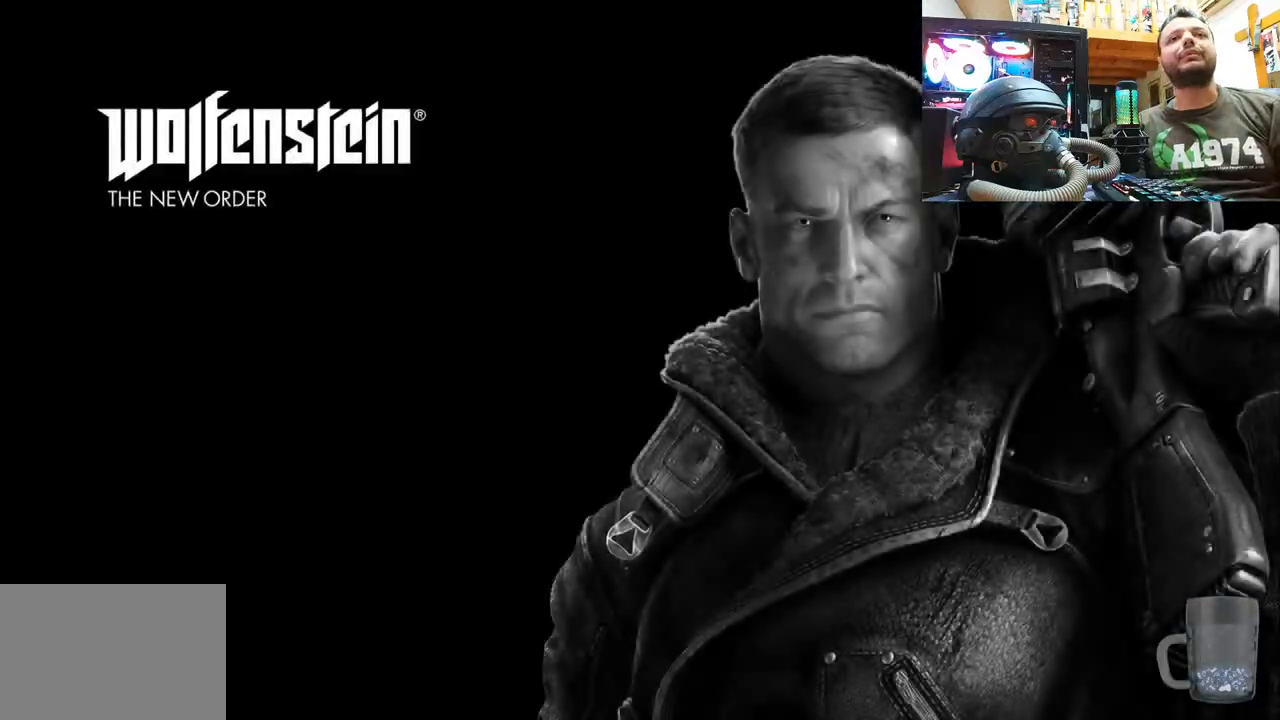
{"buttons": [], "left_stick": "center", "right_stick": "center", "events": []}
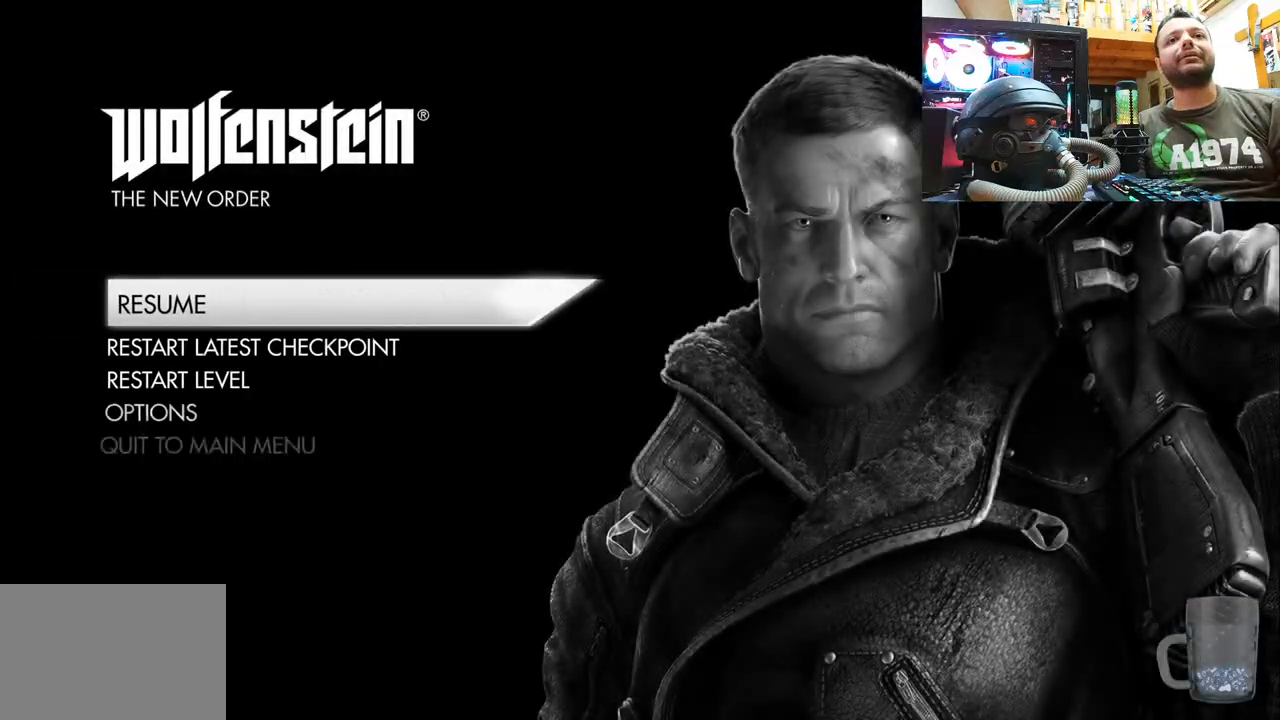
{"buttons": ["DPAD_DOWN"], "left_stick": "center", "right_stick": "center", "events": [[483, "DPAD_DOWN", "down"]]}
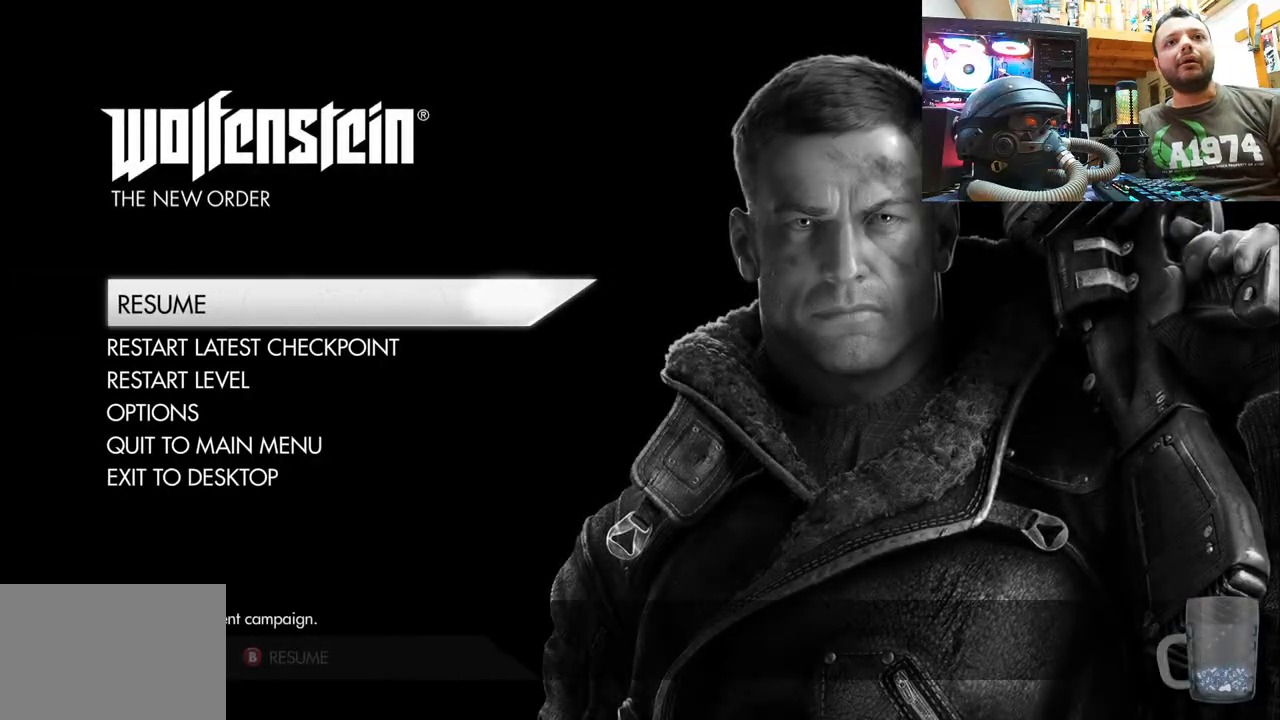
{"buttons": [], "left_stick": "center", "right_stick": "center", "events": [[117, "DPAD_DOWN", "up"], [183, "DPAD_DOWN", "down"], [317, "DPAD_DOWN", "up"], [333, "CROSS", "down"], [500, "CROSS", "up"]]}
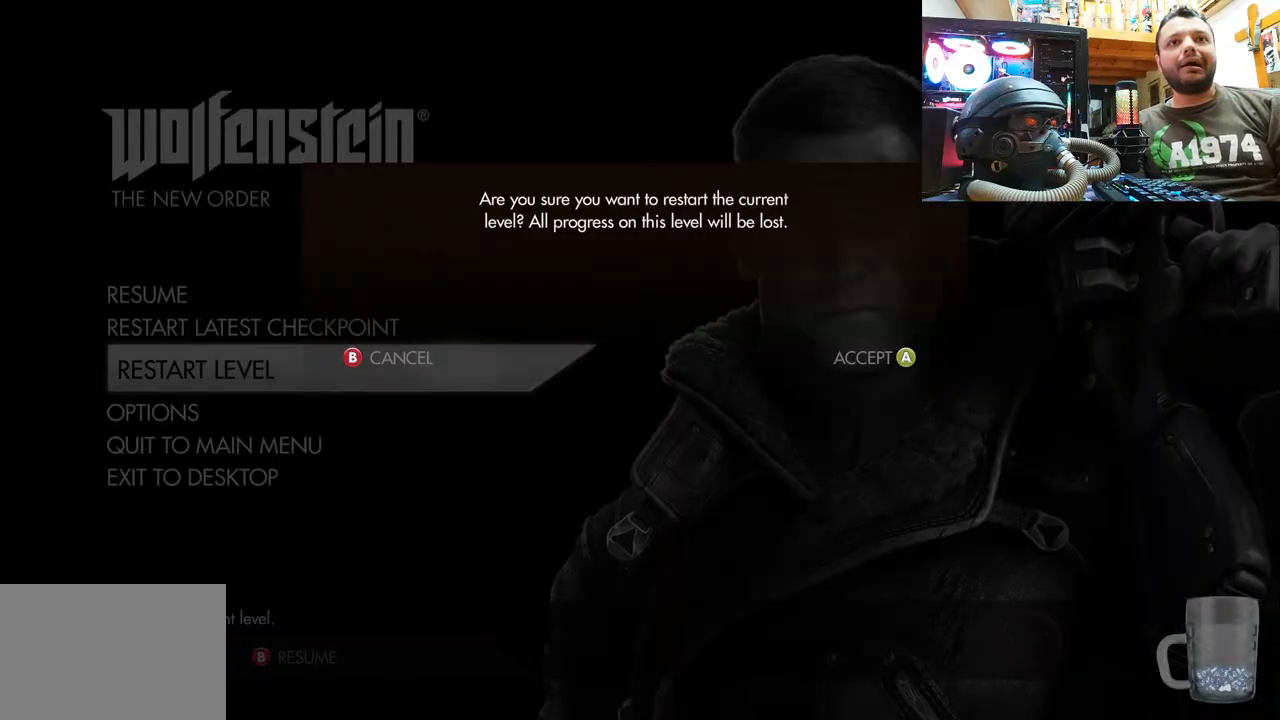
{"buttons": [], "left_stick": "center", "right_stick": "center", "events": []}
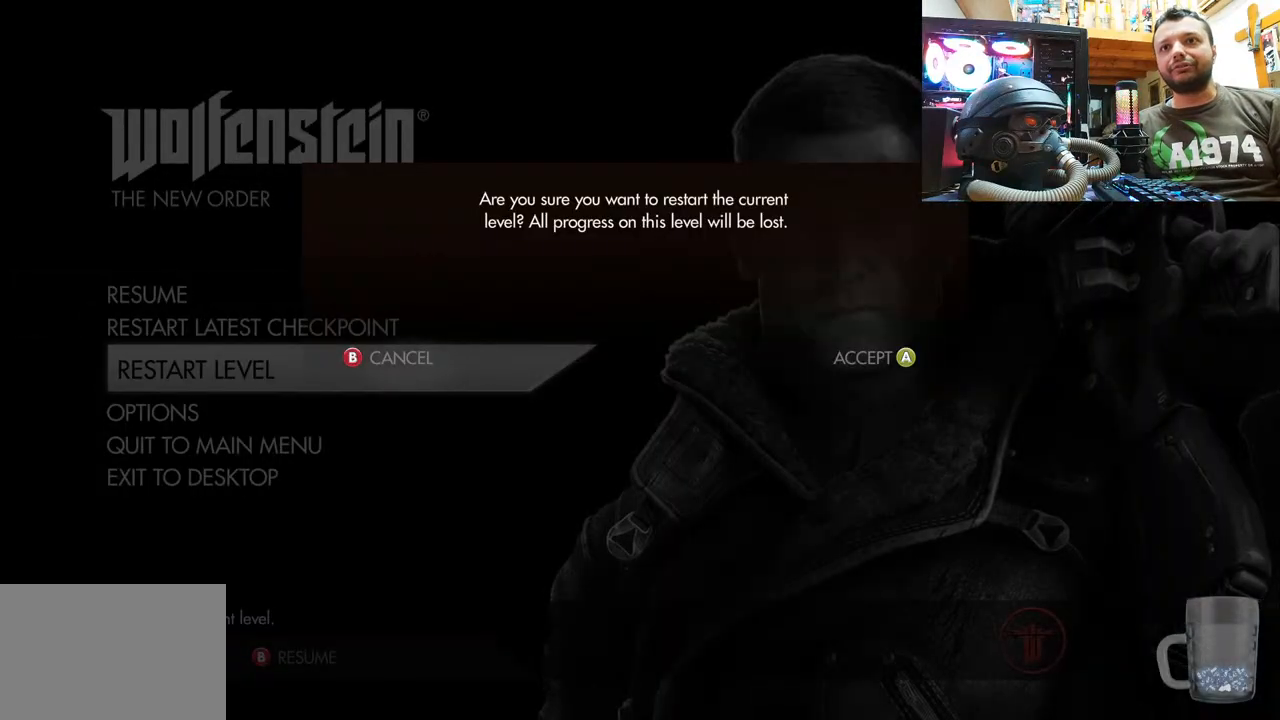
{"buttons": [], "left_stick": "center", "right_stick": "center", "events": []}
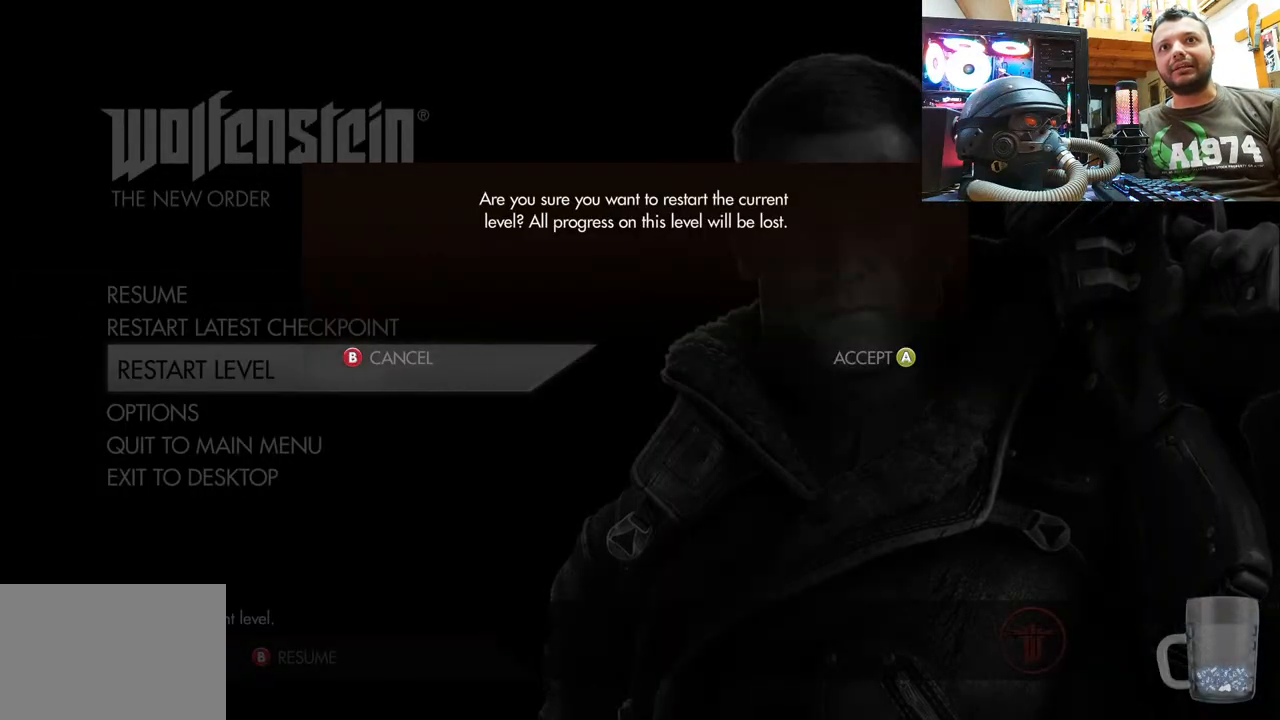
{"buttons": [], "left_stick": "center", "right_stick": "center", "events": []}
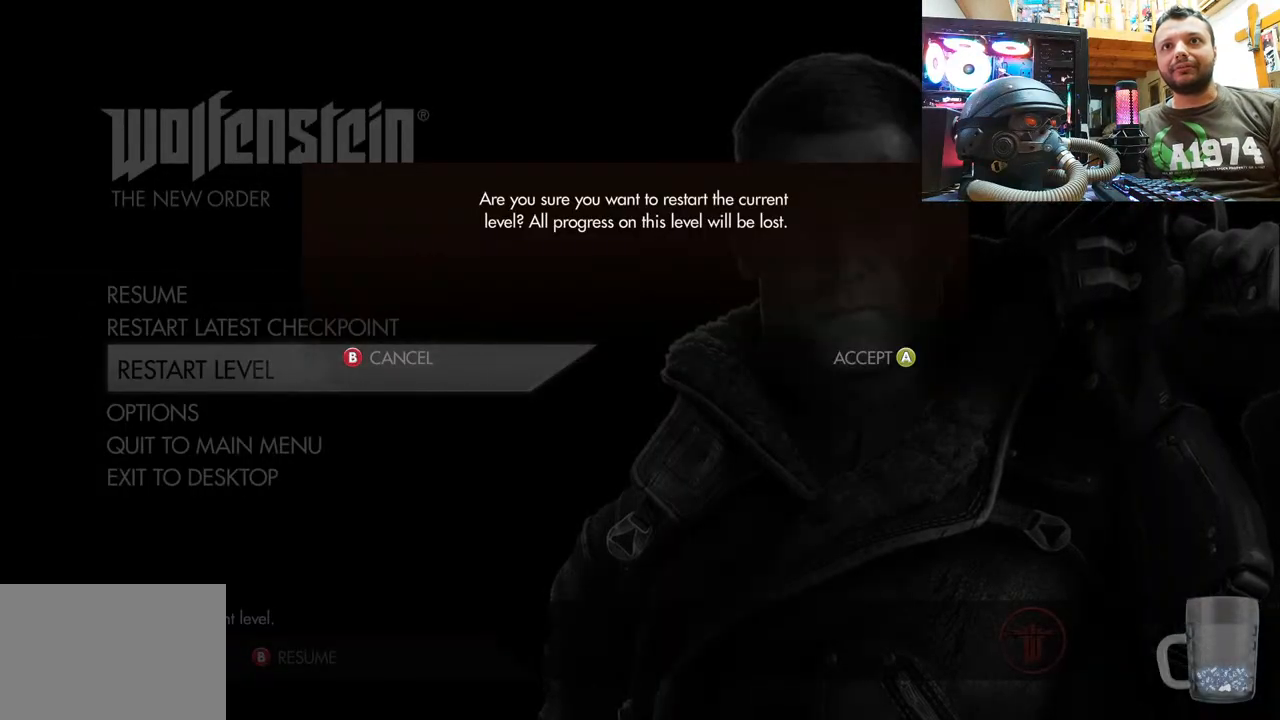
{"buttons": [], "left_stick": "center", "right_stick": "center", "events": []}
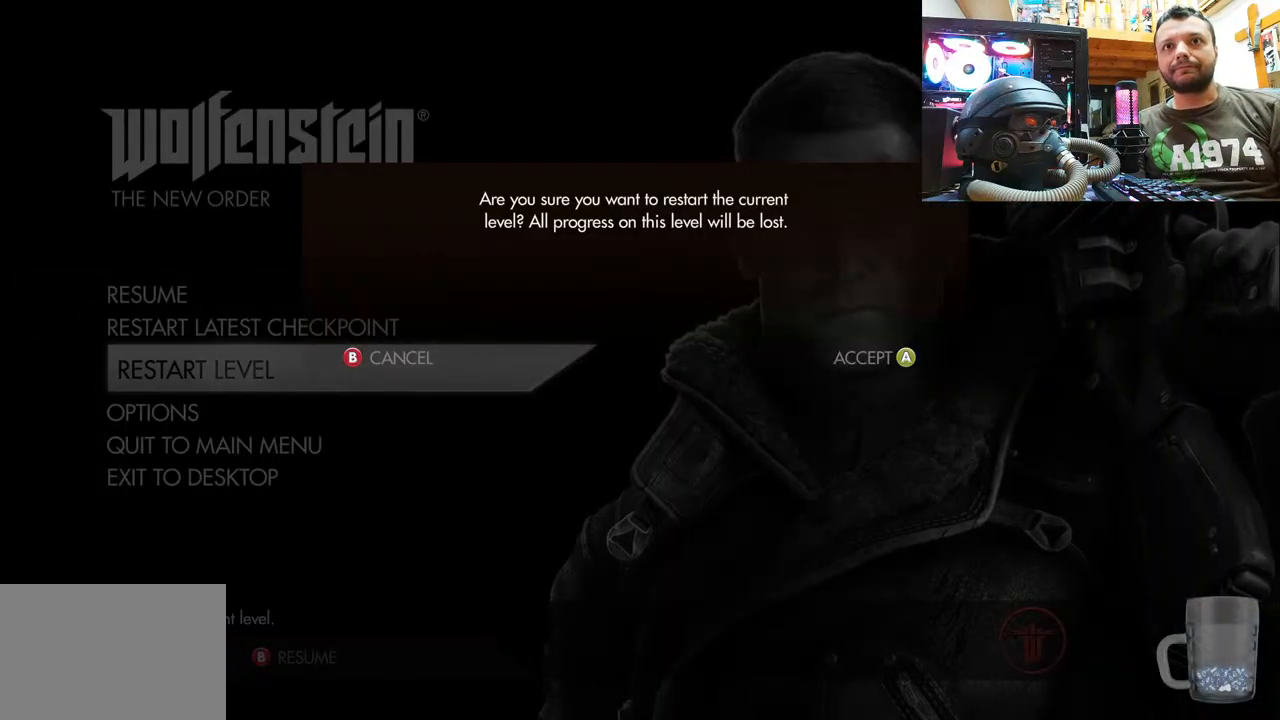
{"buttons": [], "left_stick": "center", "right_stick": "center", "events": []}
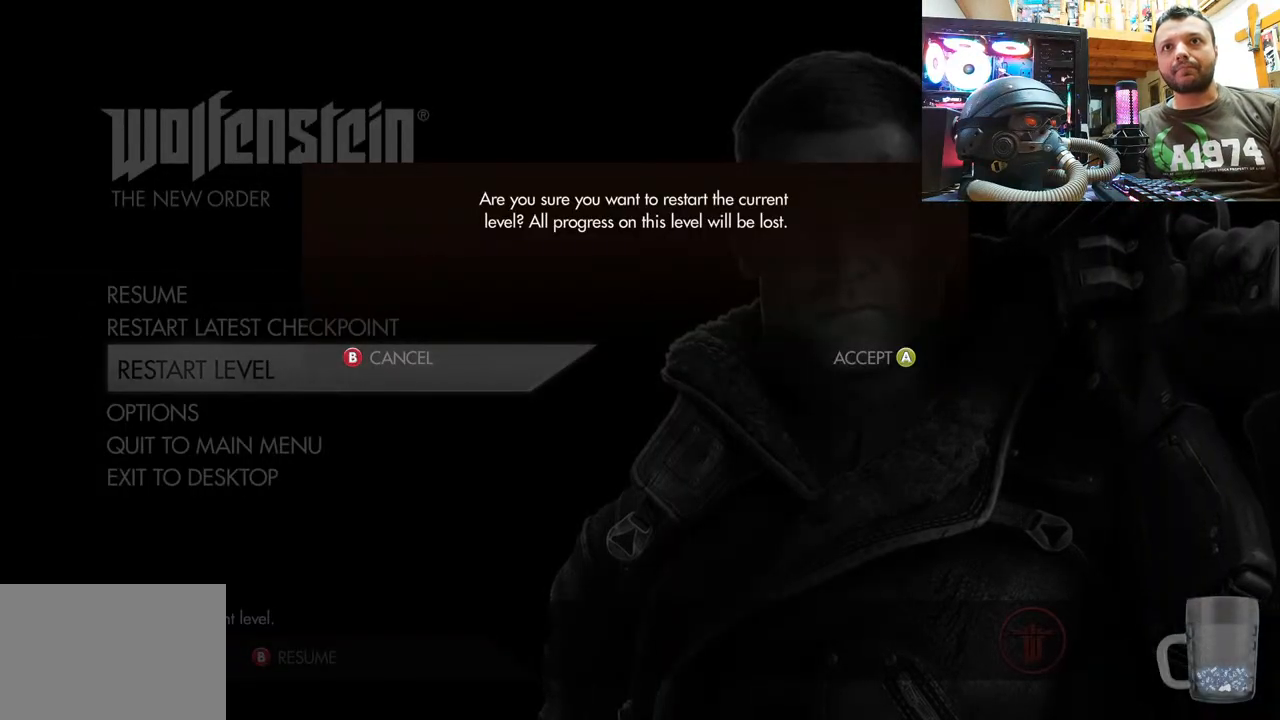
{"buttons": [], "left_stick": "center", "right_stick": "center", "events": []}
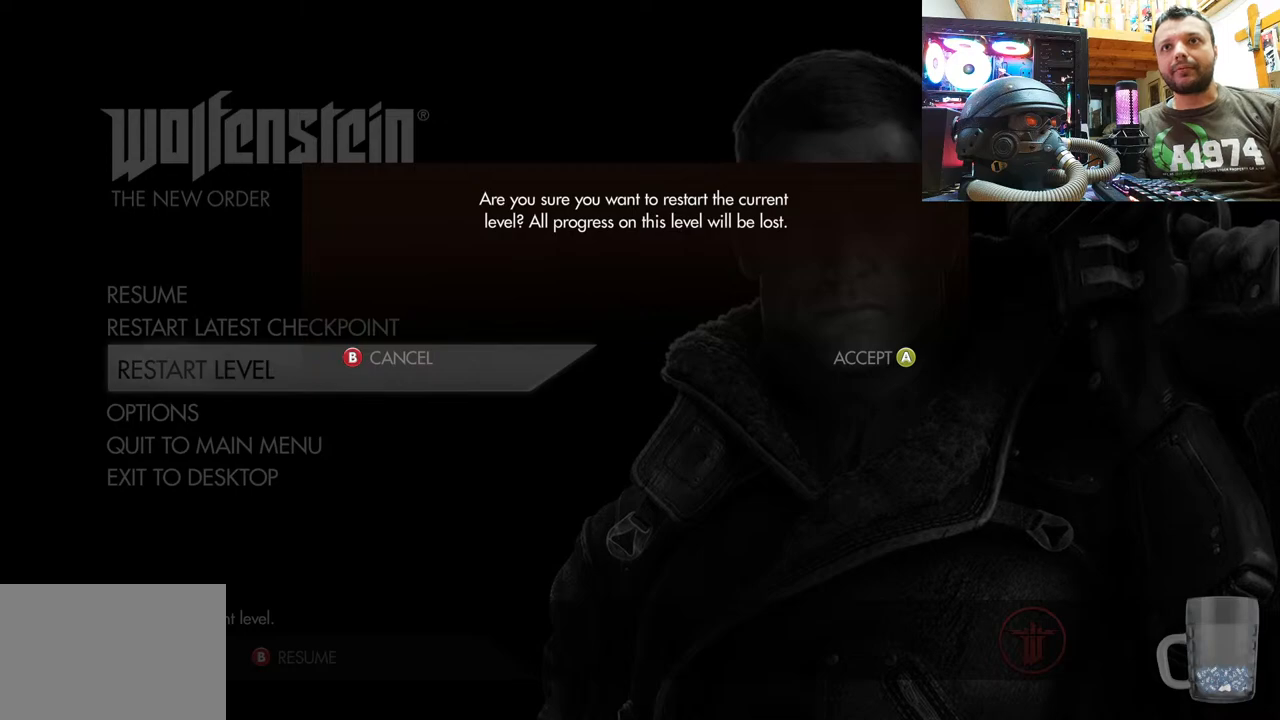
{"buttons": [], "left_stick": "center", "right_stick": "center", "events": [[83, "CROSS", "down"], [233, "CROSS", "up"]]}
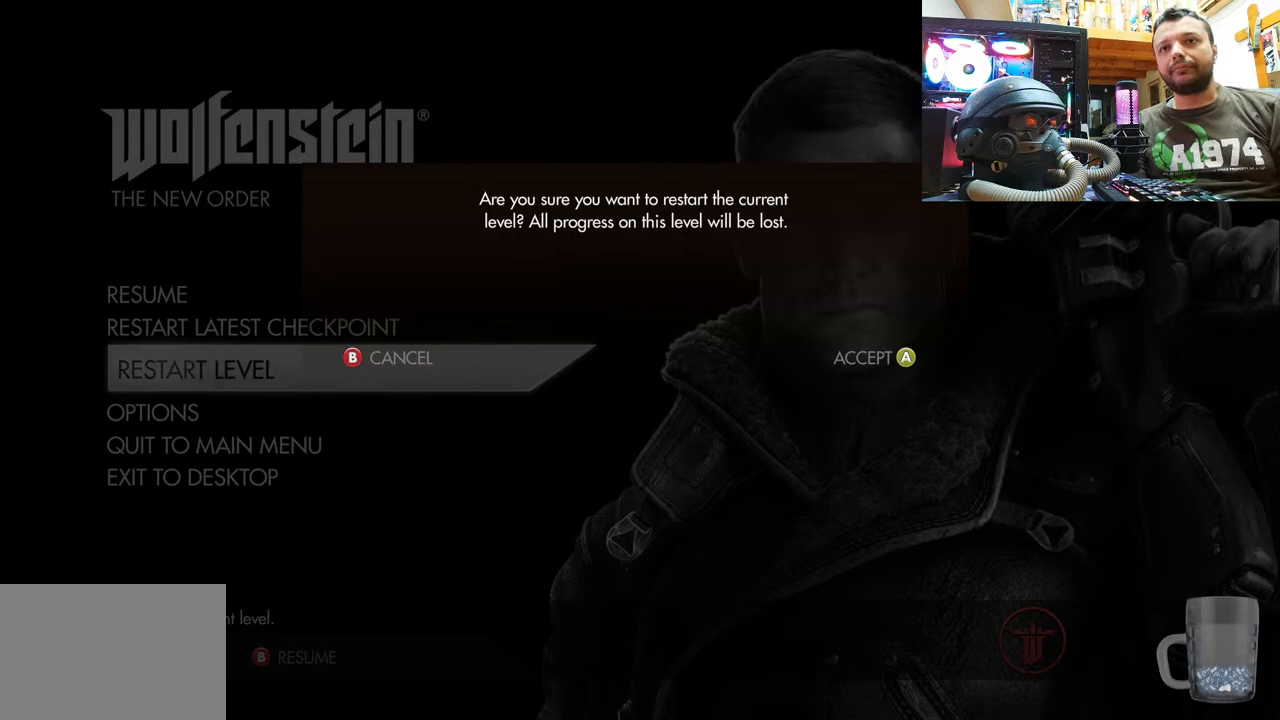
{"buttons": [], "left_stick": "center", "right_stick": "center", "events": []}
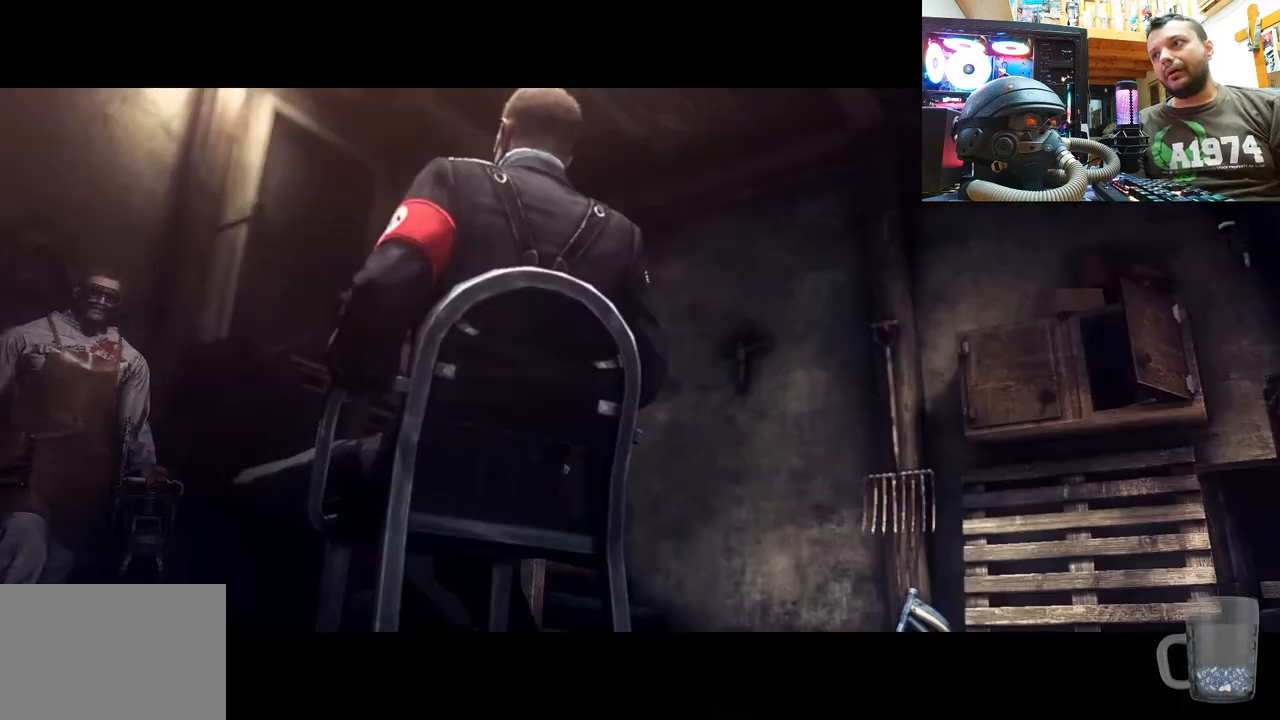
{"buttons": [], "left_stick": "center", "right_stick": "center", "events": []}
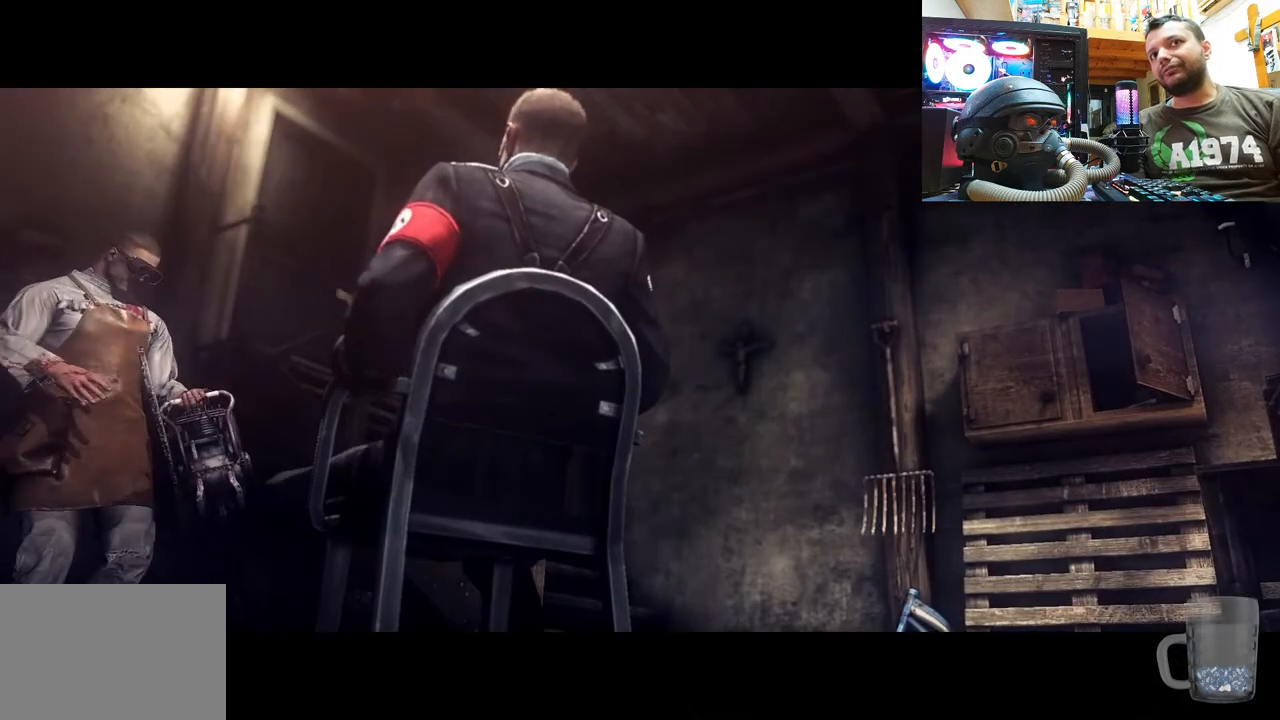
{"buttons": [], "left_stick": "center", "right_stick": "center", "events": []}